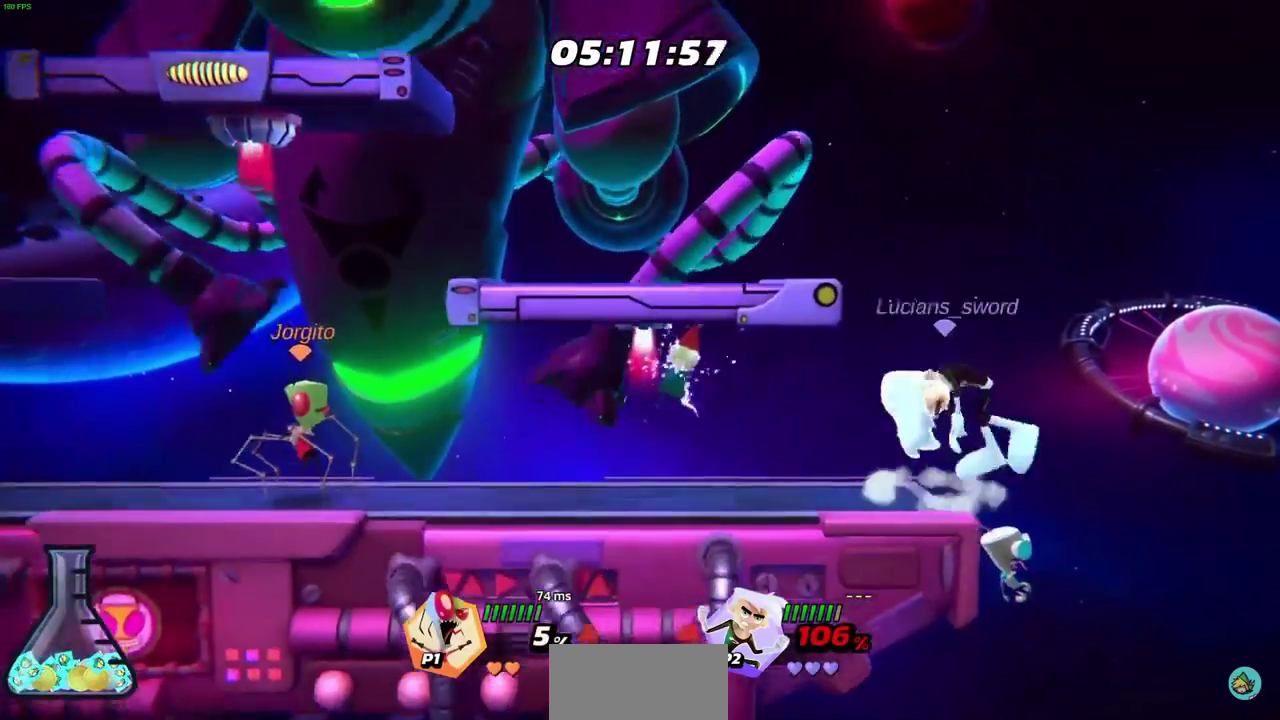
Gameplay with a controller (PlayStation layout); each line is a JSON object with the inputs held at the frame after it (dt_ms = milliseconds from this image to that frame). "events" lists button and stick changes between this image and that frame as [ms after this image, input, new state], when the widget could be followed in between. Not read: L1.
{"dt_ms": 300, "buttons": [], "left_stick": "center", "right_stick": "center", "events": [[33, "left_stick", "center"], [200, "SQUARE", "down"], [300, "SQUARE", "up"]]}
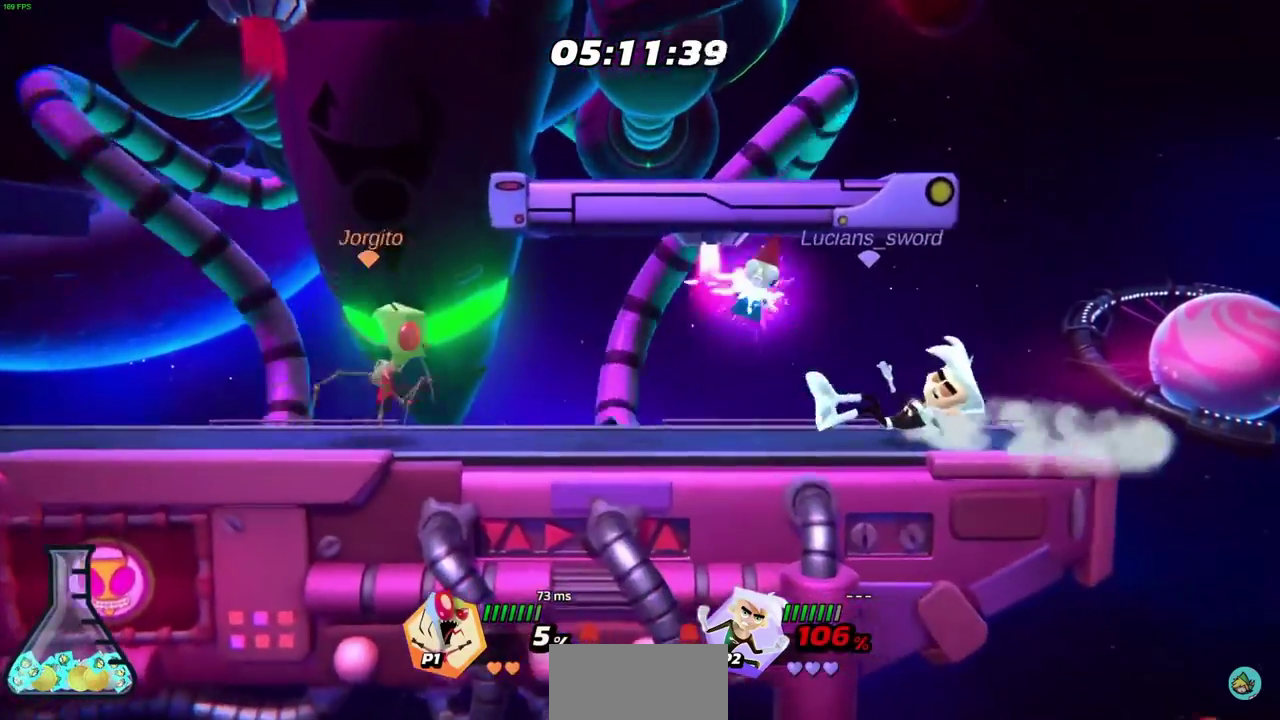
{"dt_ms": 400, "buttons": [], "left_stick": "center", "right_stick": "center", "events": [[100, "SQUARE", "down"], [183, "SQUARE", "up"], [283, "SQUARE", "down"], [367, "SQUARE", "up"]]}
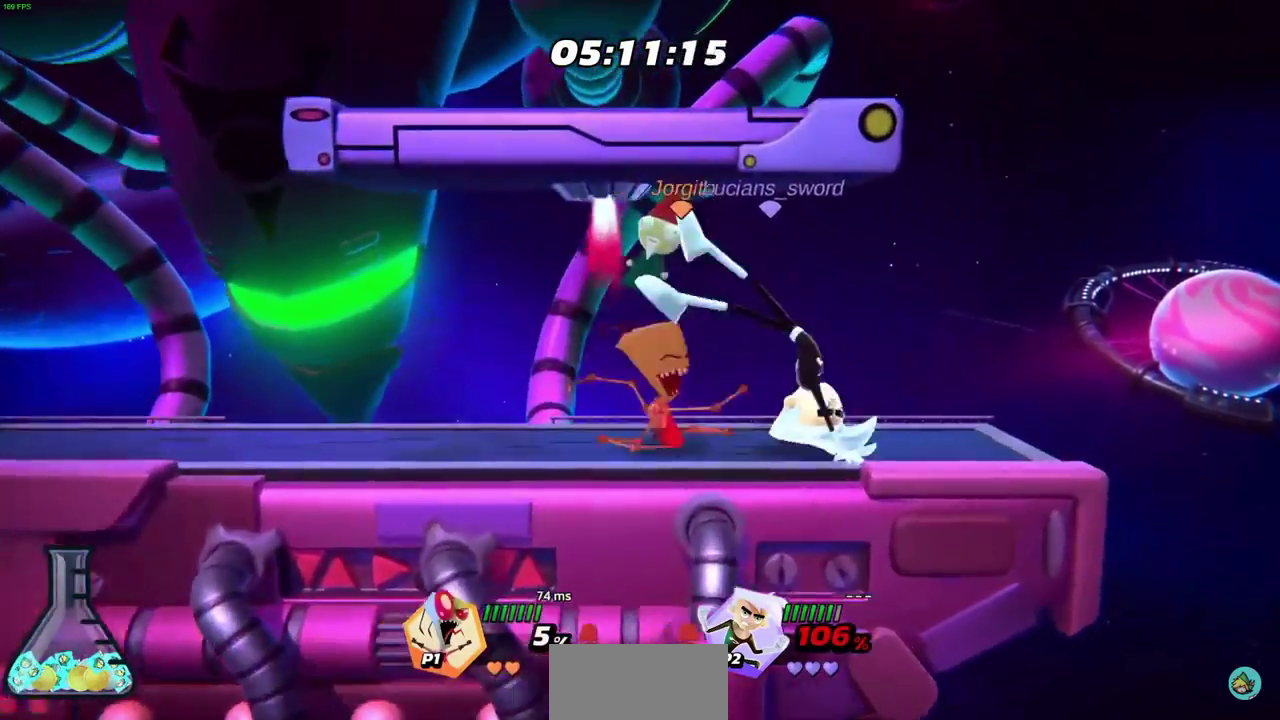
{"dt_ms": 700, "buttons": [], "left_stick": "center", "right_stick": "center", "events": [[50, "SQUARE", "down"], [150, "SQUARE", "up"], [217, "SQUARE", "down"], [317, "SQUARE", "up"], [417, "SQUARE", "down"], [533, "SQUARE", "up"]]}
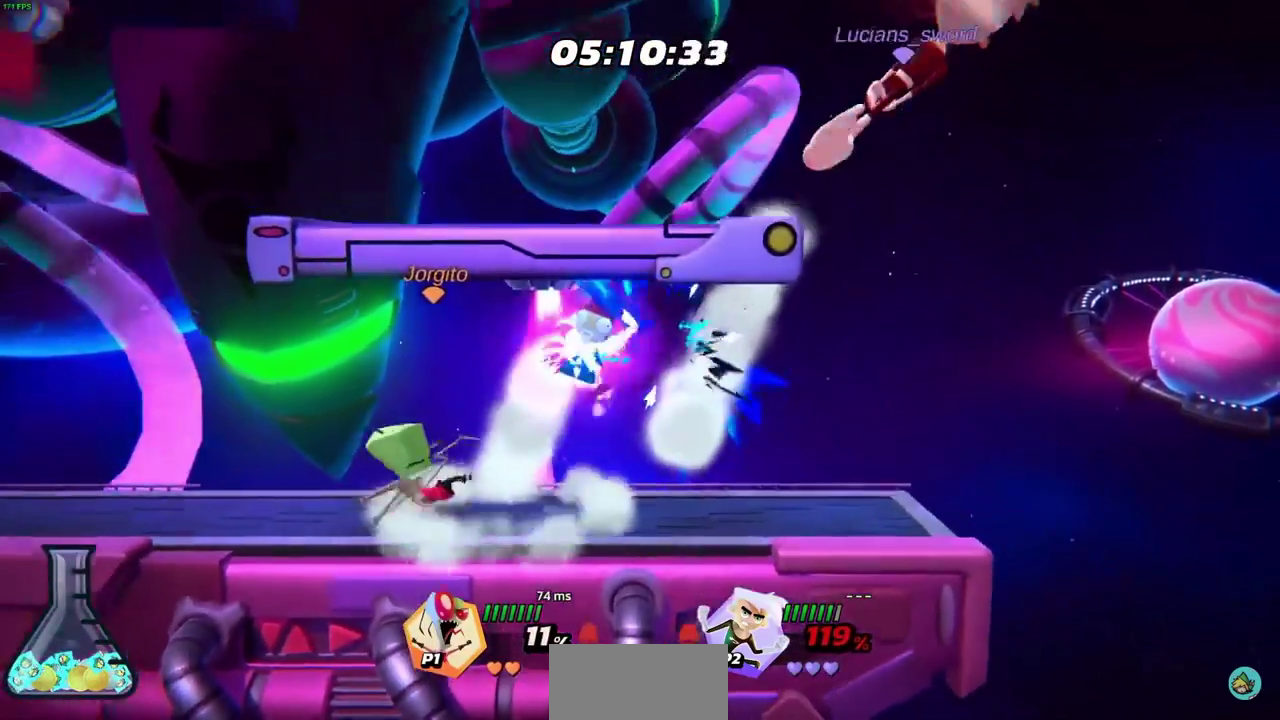
{"dt_ms": 600, "buttons": [], "left_stick": "up-left", "right_stick": "center", "events": [[183, "left_stick", "left"], [200, "TRIANGLE", "down"], [350, "left_stick", "up-left"], [367, "TRIANGLE", "up"], [467, "TRIANGLE", "down"], [517, "left_stick", "up"], [567, "TRIANGLE", "up"], [600, "left_stick", "up-left"]]}
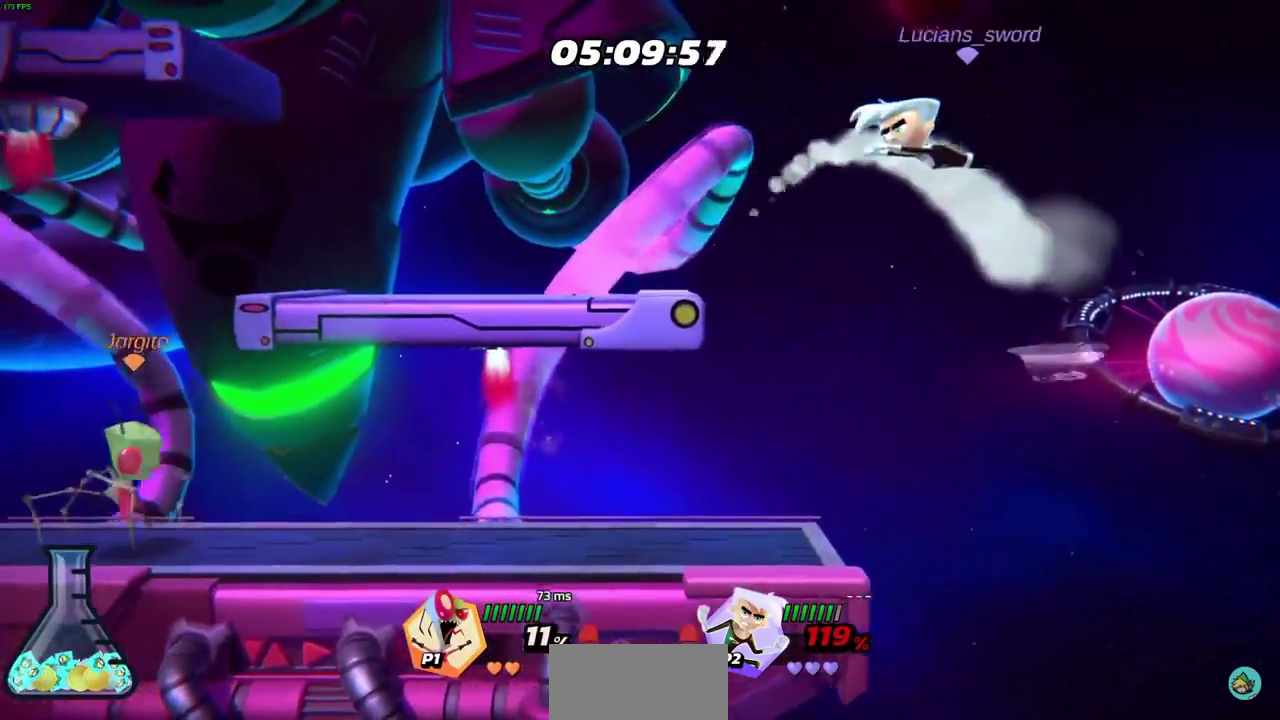
{"dt_ms": 300, "buttons": [], "left_stick": "down", "right_stick": "center", "events": [[300, "left_stick", "down"]]}
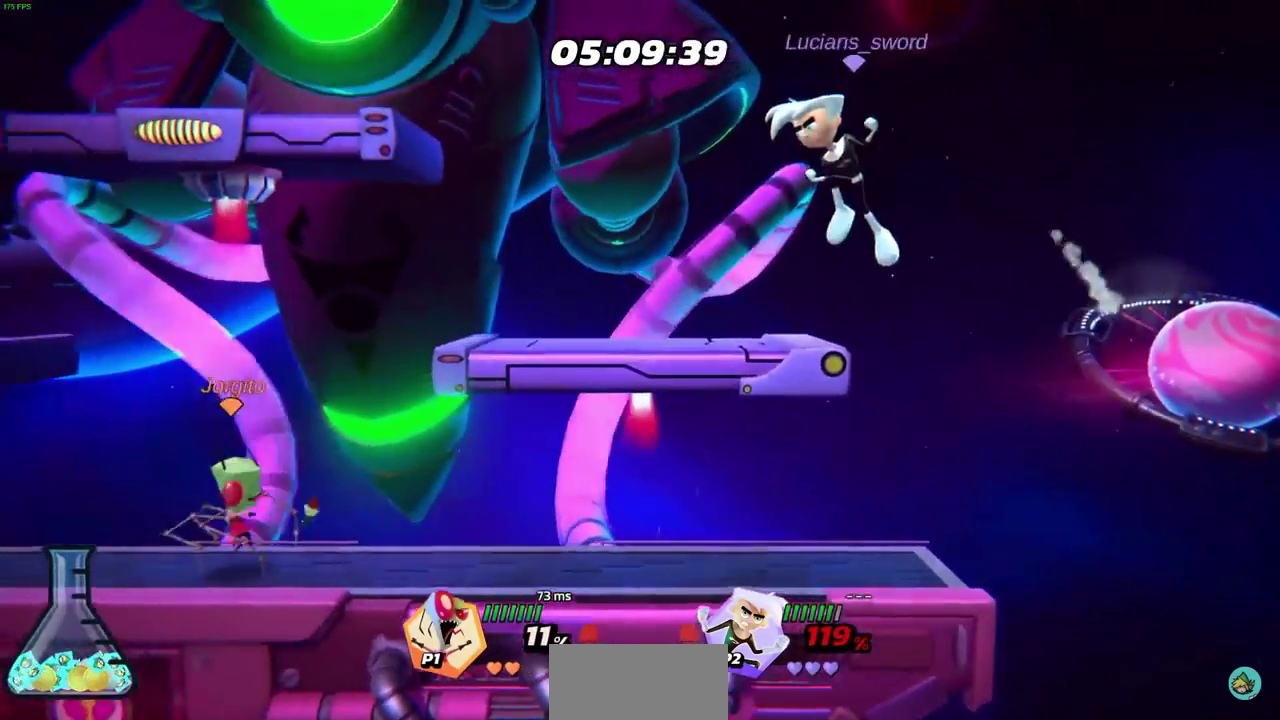
{"dt_ms": 400, "buttons": [], "left_stick": "down", "right_stick": "center", "events": [[67, "left_stick", "down-right"], [250, "left_stick", "down"]]}
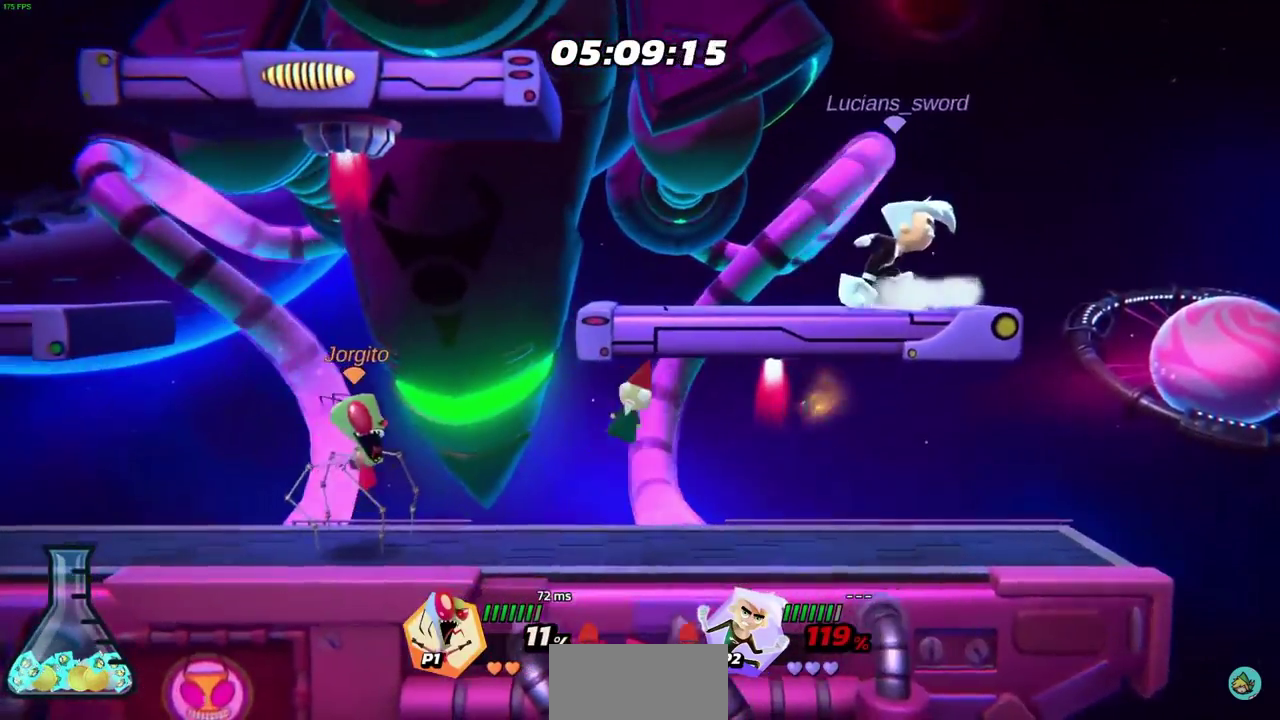
{"dt_ms": 700, "buttons": [], "left_stick": "center", "right_stick": "center", "events": [[133, "TRIANGLE", "down"], [167, "left_stick", "up"], [250, "TRIANGLE", "up"], [350, "left_stick", "down-right"], [400, "left_stick", "right"], [583, "left_stick", "up-left"], [633, "left_stick", "left"], [700, "left_stick", "center"]]}
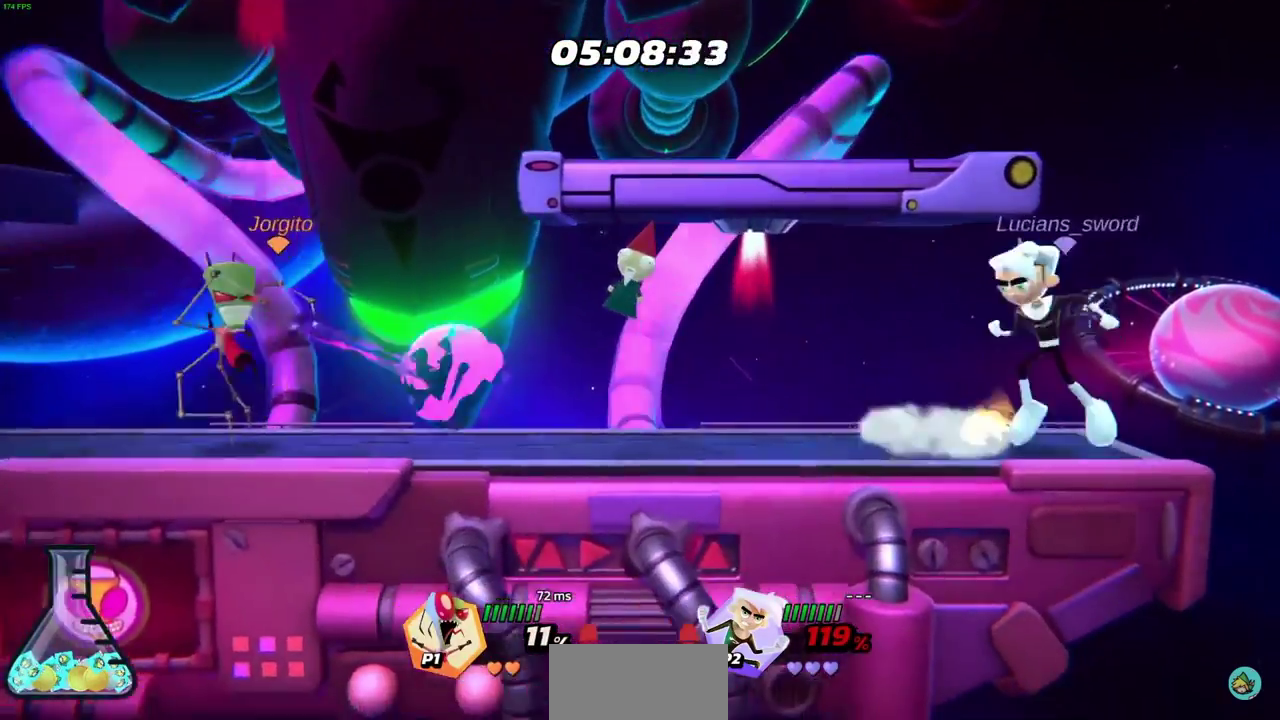
{"dt_ms": 600, "buttons": [], "left_stick": "center", "right_stick": "center", "events": [[100, "SQUARE", "down"], [183, "SQUARE", "up"], [283, "SQUARE", "down"], [367, "SQUARE", "up"], [467, "SQUARE", "down"], [550, "SQUARE", "up"]]}
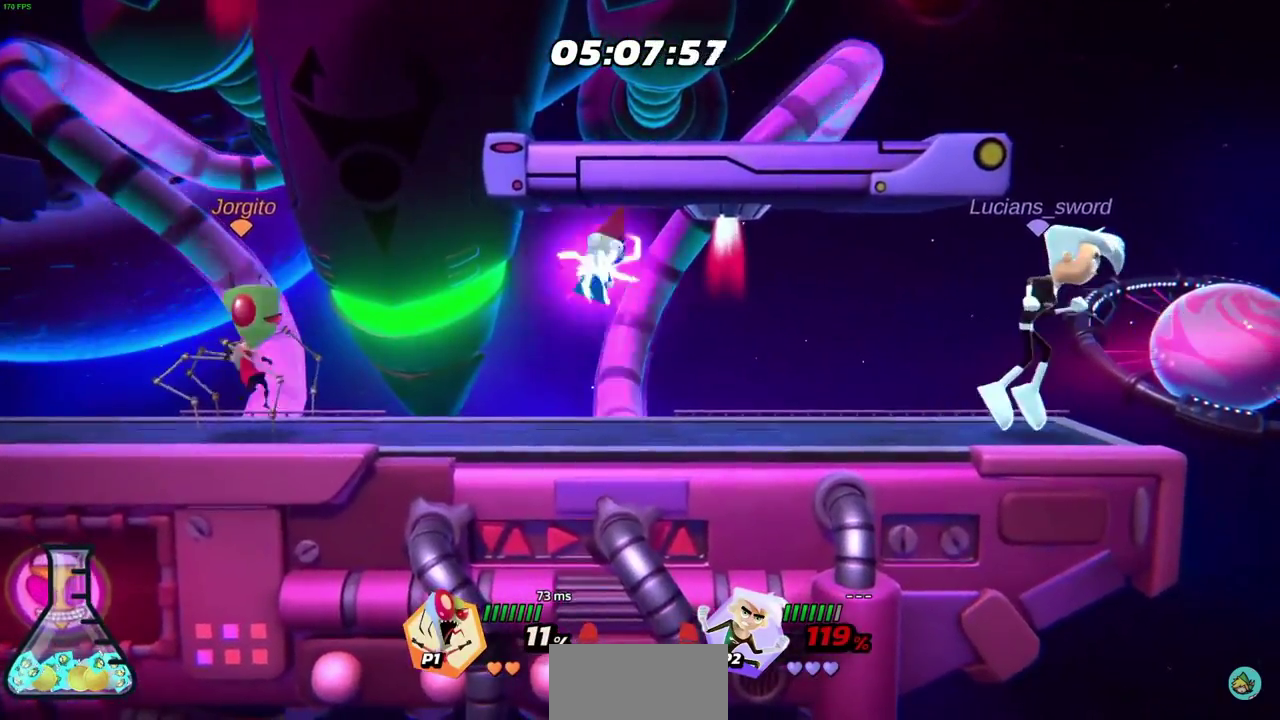
{"dt_ms": 300, "buttons": [], "left_stick": "center", "right_stick": "center", "events": [[150, "left_stick", "left"], [233, "left_stick", "center"]]}
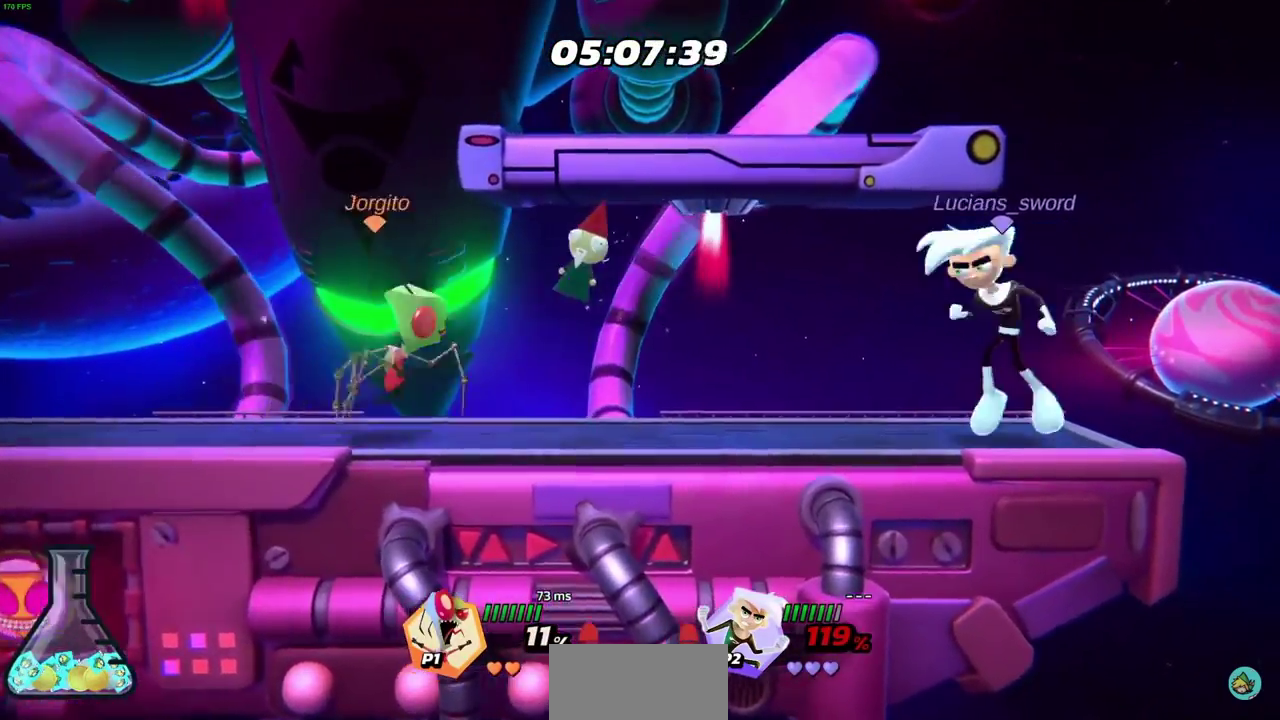
{"dt_ms": 500, "buttons": [], "left_stick": "center", "right_stick": "center", "events": [[67, "SQUARE", "down"], [133, "SQUARE", "up"], [233, "SQUARE", "down"], [317, "SQUARE", "up"], [400, "SQUARE", "down"], [467, "SQUARE", "up"]]}
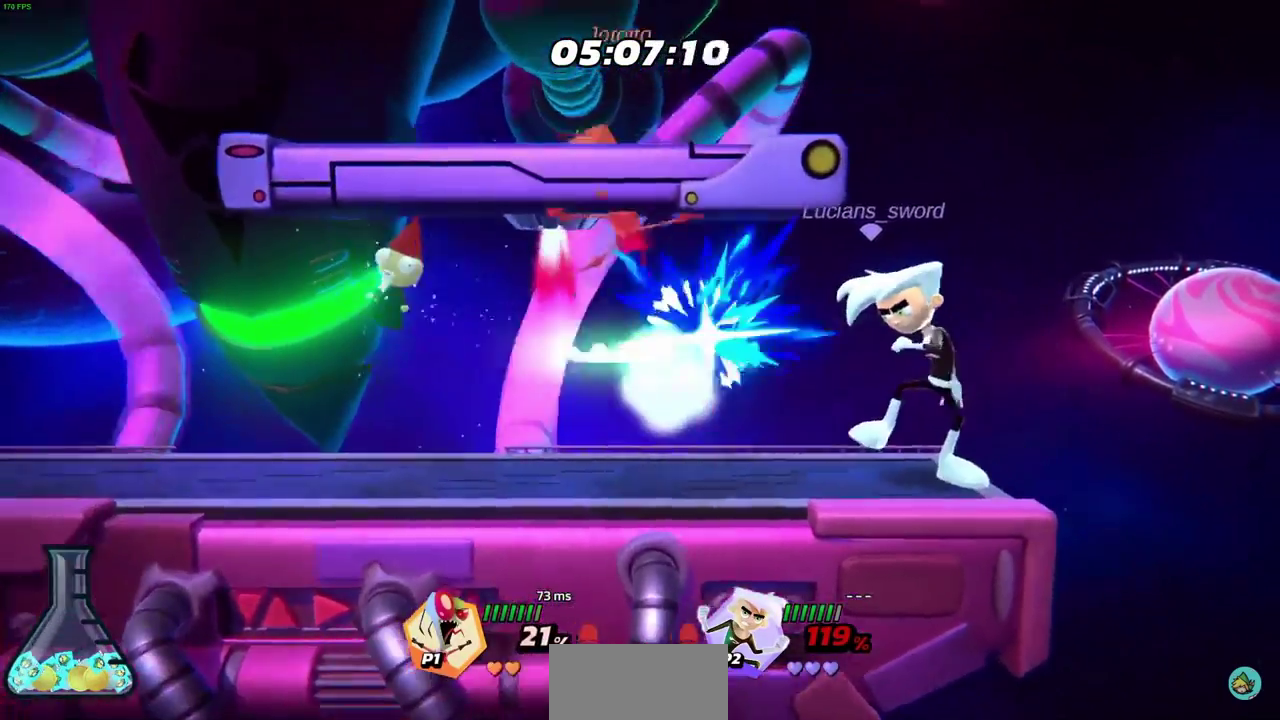
{"dt_ms": 500, "buttons": ["SQUARE"], "left_stick": "center", "right_stick": "center", "events": [[283, "SQUARE", "down"], [367, "SQUARE", "up"], [467, "SQUARE", "down"]]}
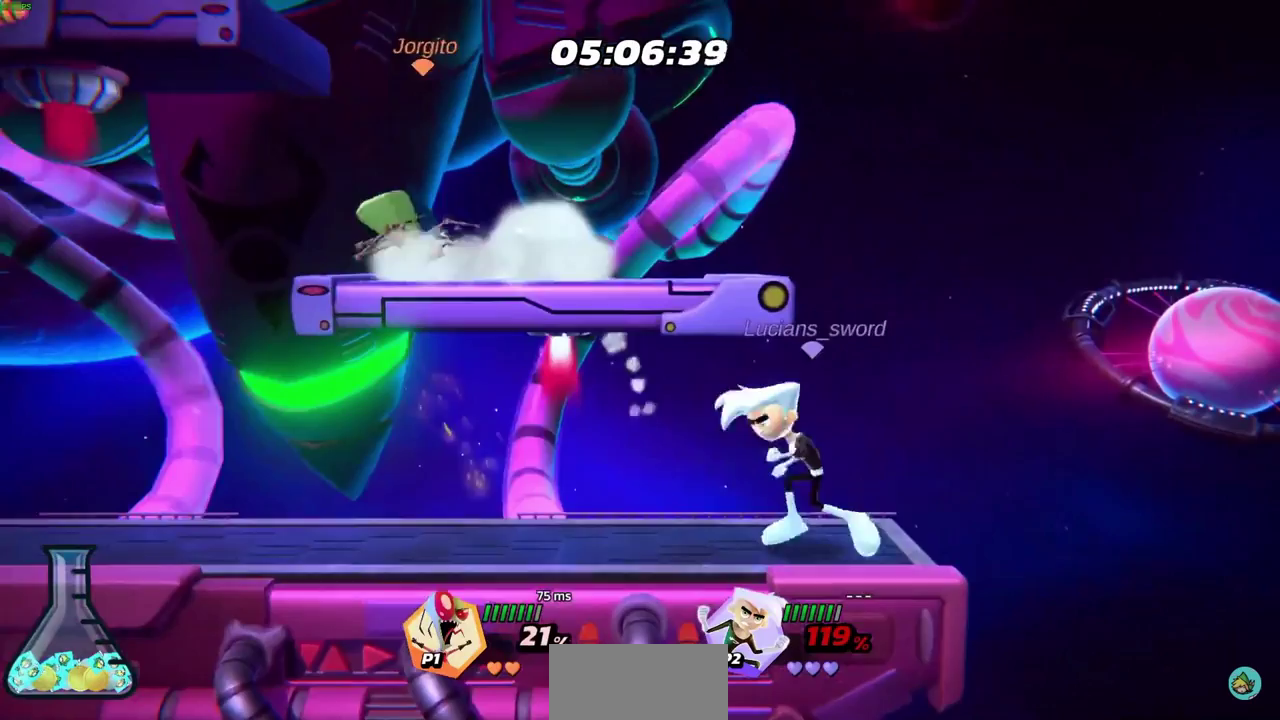
{"dt_ms": 300, "buttons": [], "left_stick": "center", "right_stick": "center", "events": [[50, "SQUARE", "up"]]}
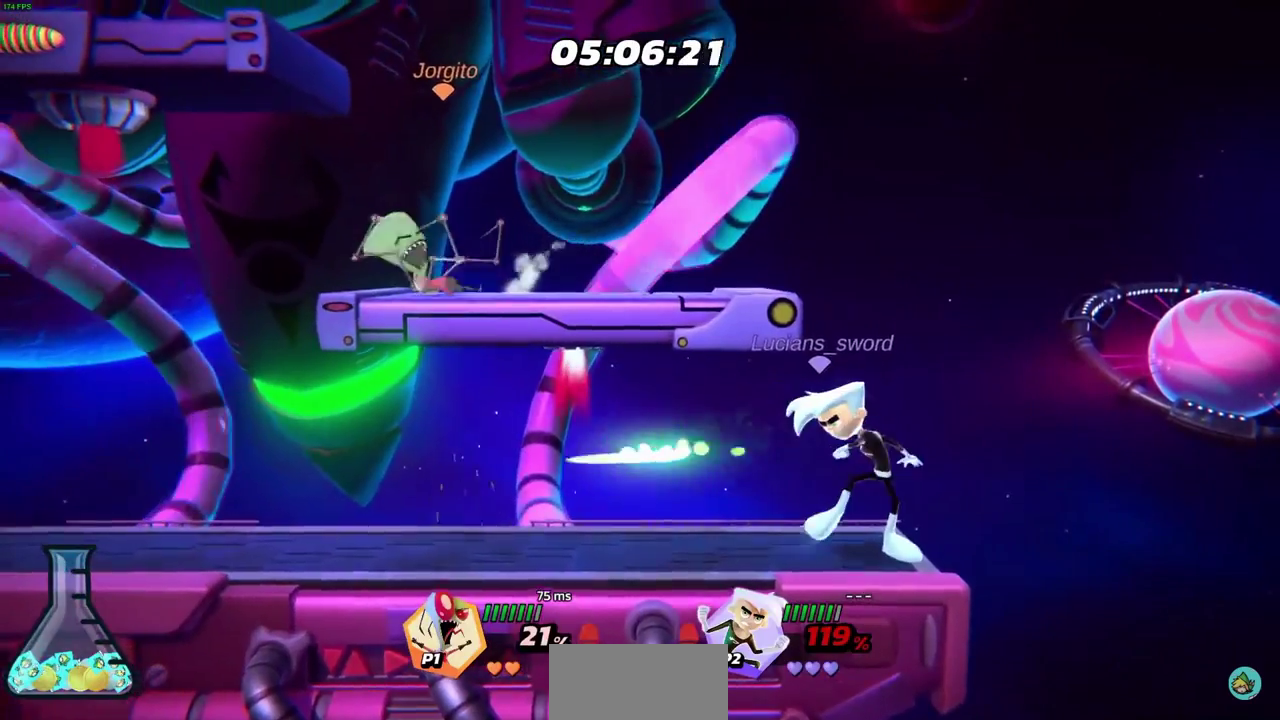
{"dt_ms": 800, "buttons": ["CROSS"], "left_stick": "up", "right_stick": "center", "events": [[500, "TRIANGLE", "down"], [600, "TRIANGLE", "up"], [617, "CROSS", "down"], [633, "left_stick", "up"], [717, "CROSS", "up"], [783, "CROSS", "down"]]}
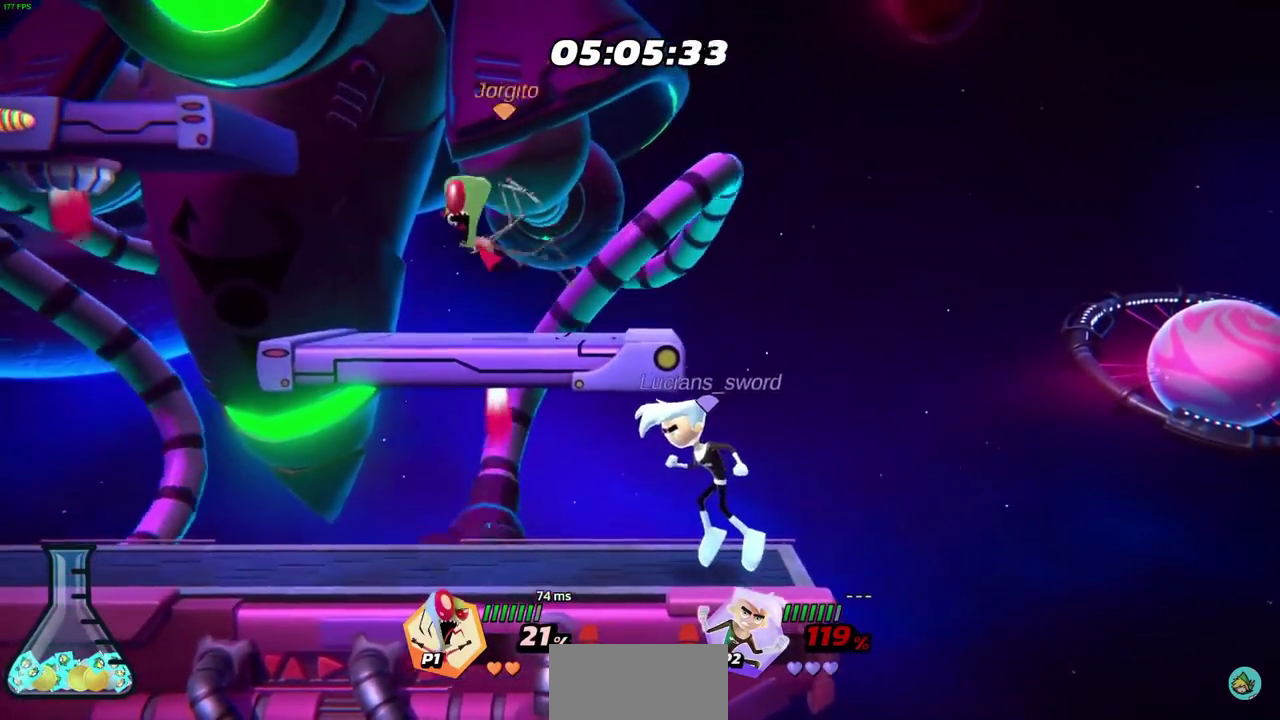
{"dt_ms": 400, "buttons": [], "left_stick": "center", "right_stick": "center", "events": [[83, "CROSS", "up"], [367, "left_stick", "center"]]}
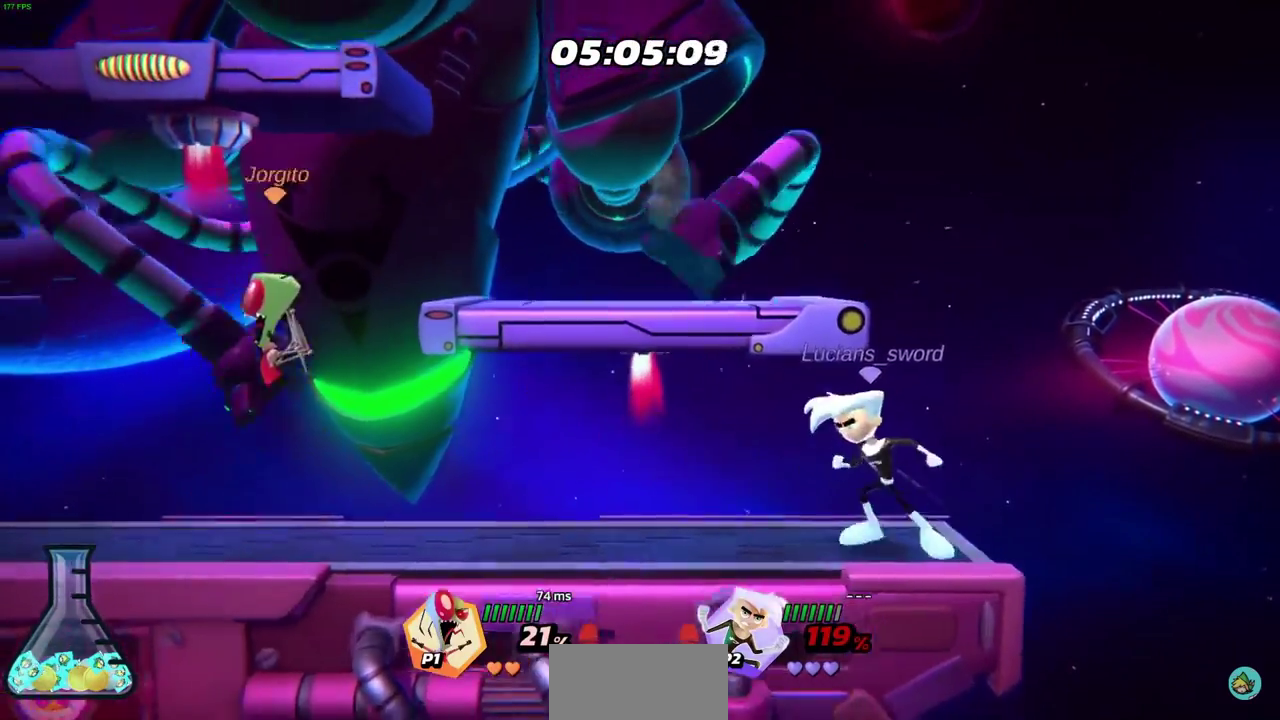
{"dt_ms": 300, "buttons": [], "left_stick": "center", "right_stick": "center", "events": [[200, "SQUARE", "down"], [283, "SQUARE", "up"]]}
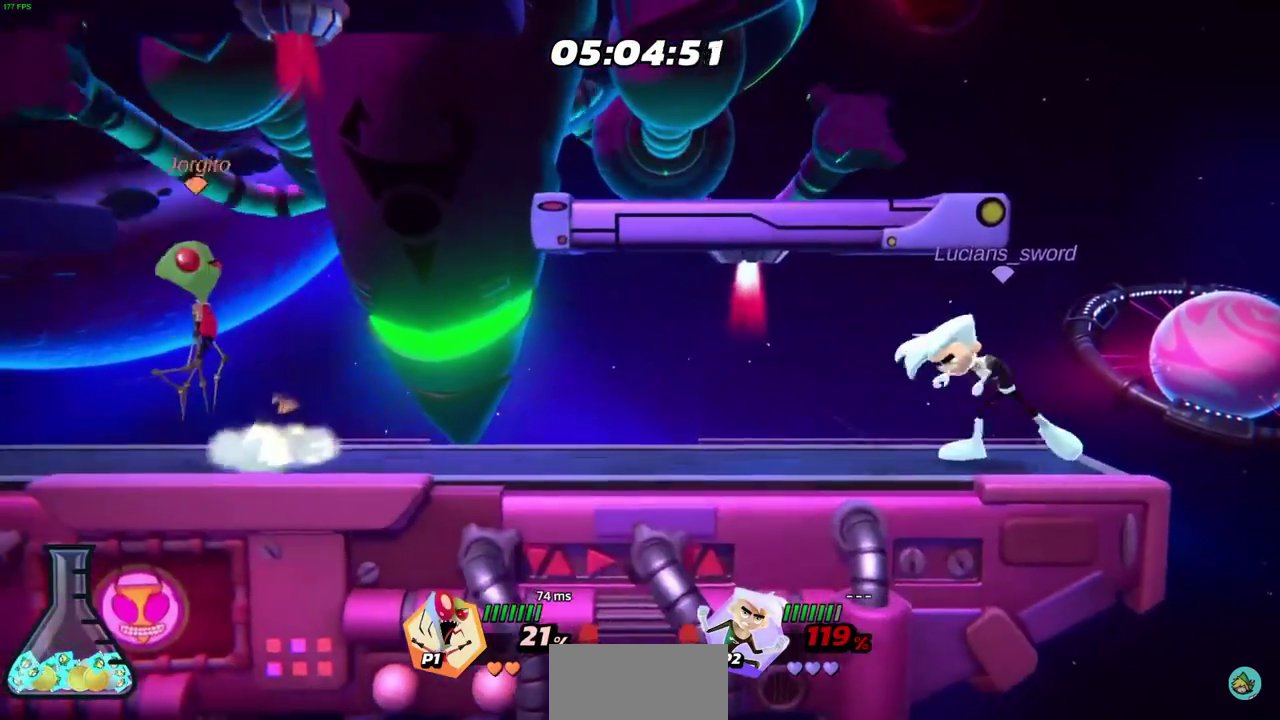
{"dt_ms": 700, "buttons": [], "left_stick": "center", "right_stick": "center", "events": [[83, "SQUARE", "down"], [167, "SQUARE", "up"]]}
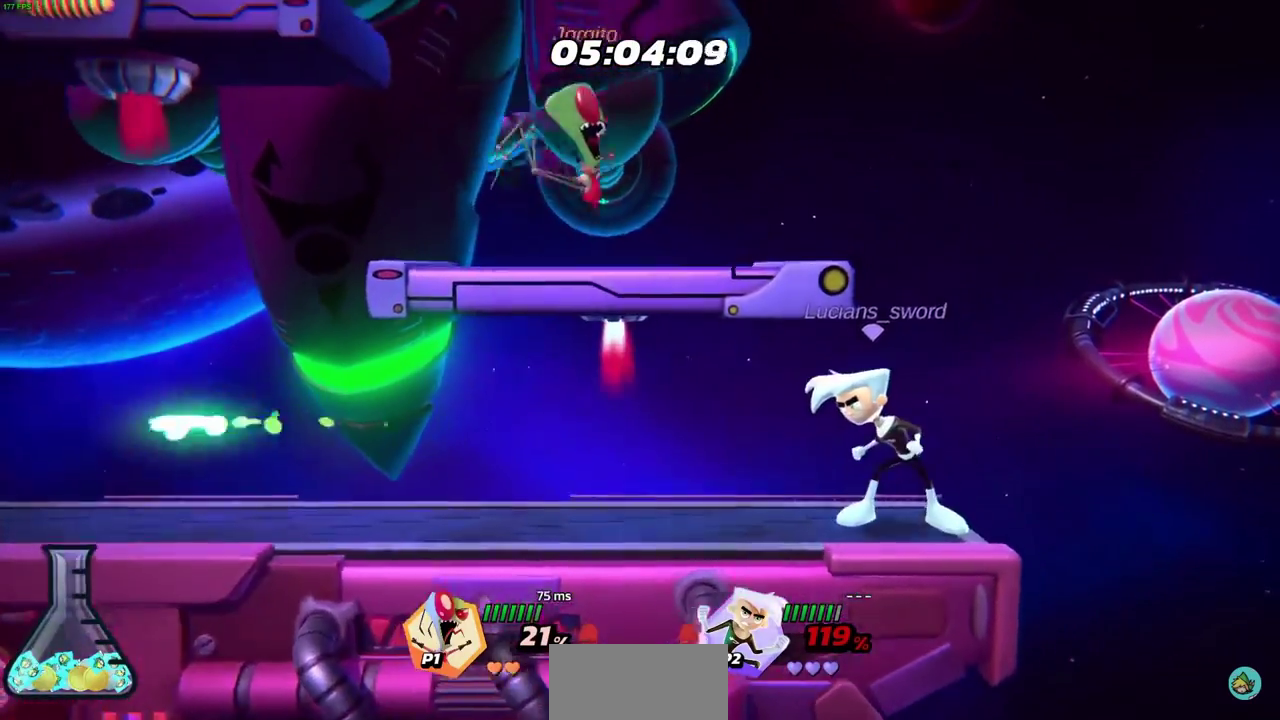
{"dt_ms": 600, "buttons": [], "left_stick": "up", "right_stick": "center", "events": [[183, "CROSS", "down"], [283, "CROSS", "up"], [417, "left_stick", "up"]]}